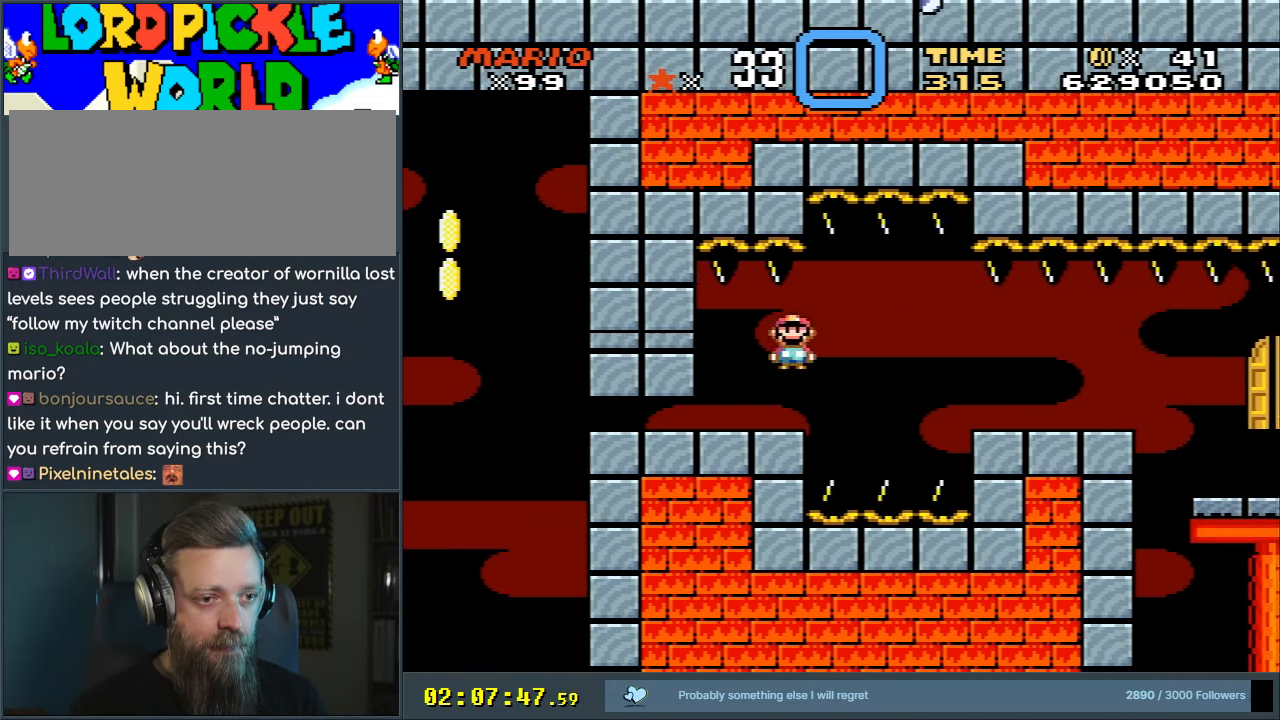
Gameplay with a controller (Nintendo layout); each line is a JSON object with the inputs held at the frame after it. "events" lists button and stick changes between this image and that frame as [ms after this image, input, new state], when the widget could be followed in between. Not read: L3 R3.
{"buttons": ["A", "X"], "events": [[117, "A", "down"], [333, "DPAD_RIGHT", "up"]]}
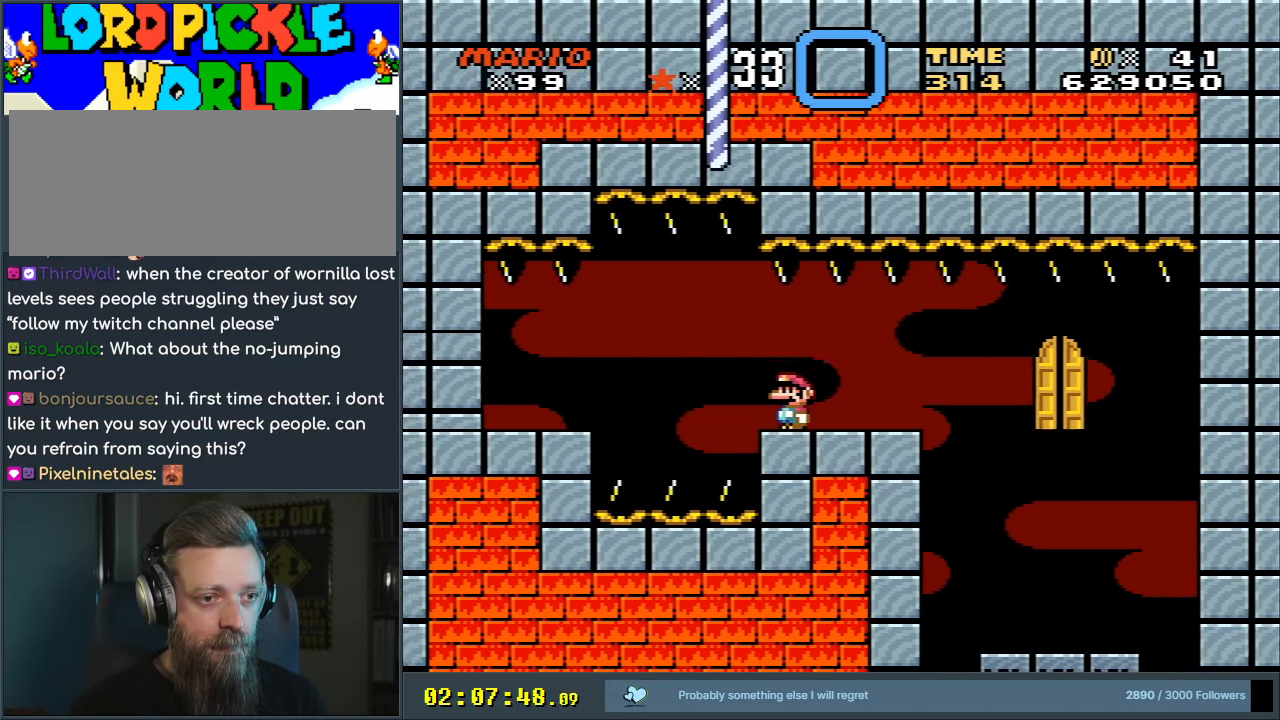
{"buttons": ["A", "X"], "events": [[150, "DPAD_LEFT", "down"], [283, "DPAD_LEFT", "up"]]}
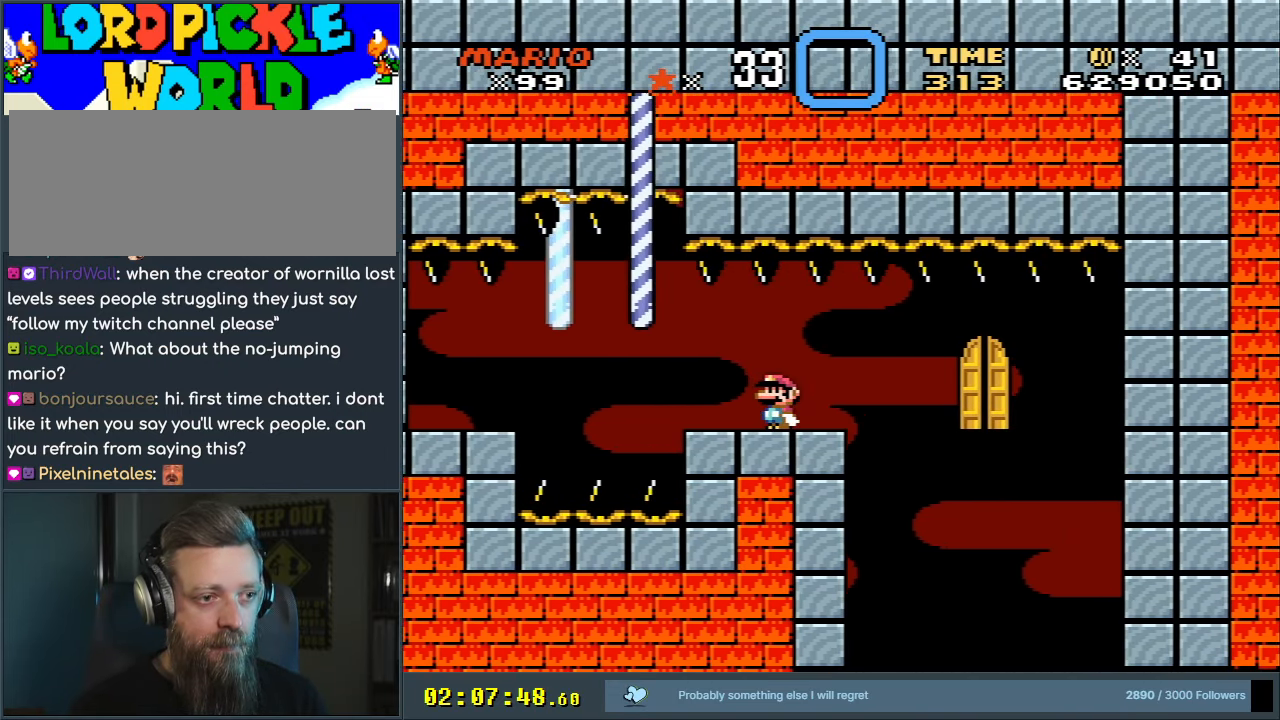
{"buttons": ["X"], "events": [[100, "DPAD_LEFT", "down"], [117, "A", "up"], [283, "DPAD_LEFT", "up"]]}
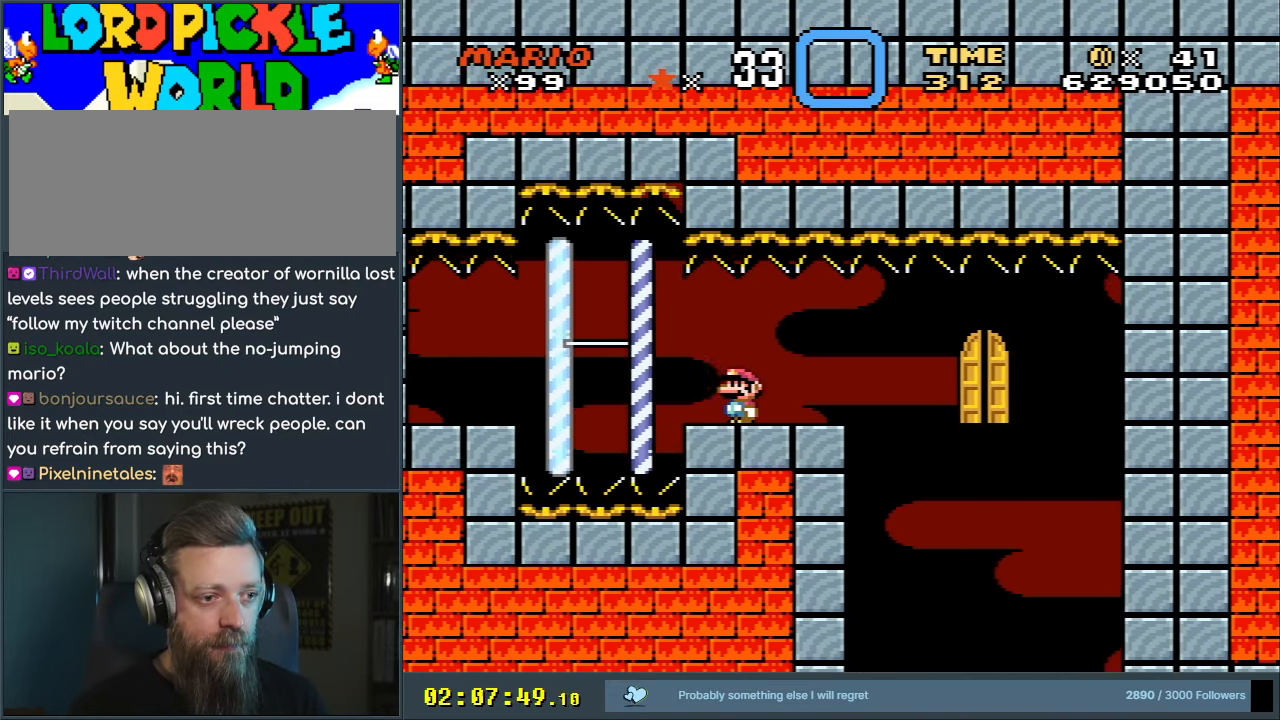
{"buttons": ["X"], "events": []}
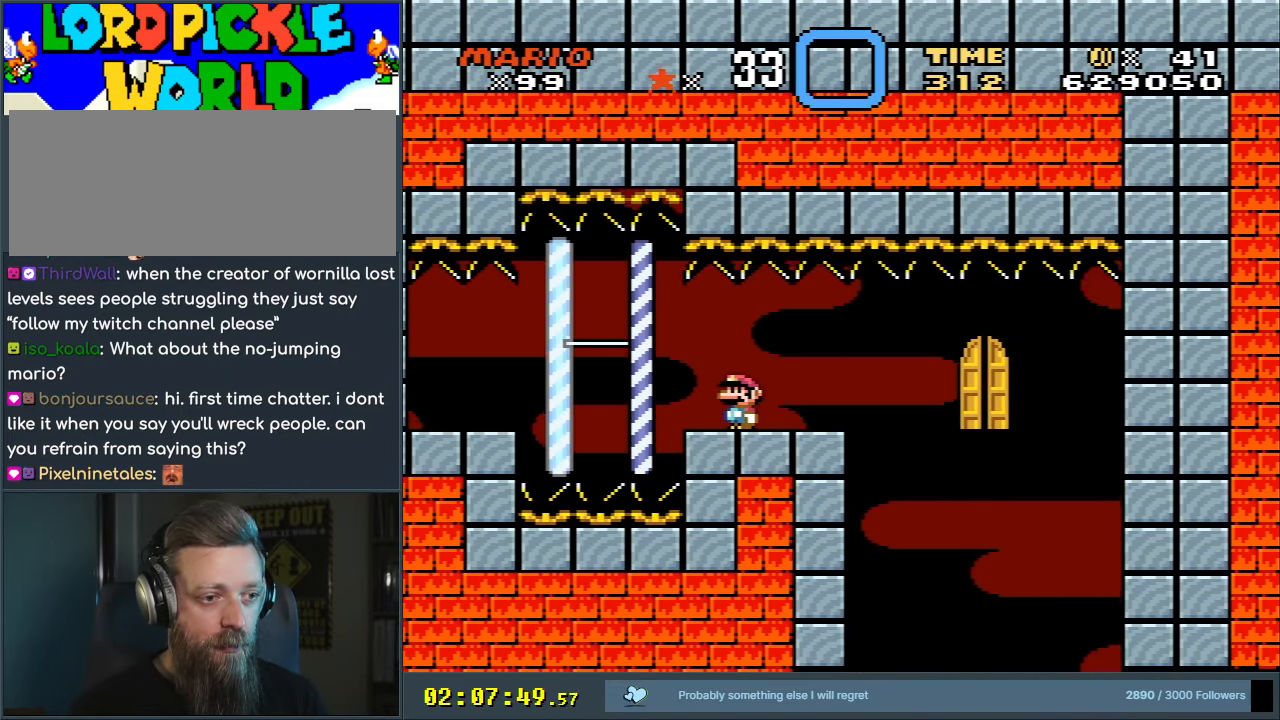
{"buttons": ["X", "DPAD_LEFT"], "events": [[167, "DPAD_LEFT", "down"], [400, "A", "down"], [450, "A", "up"]]}
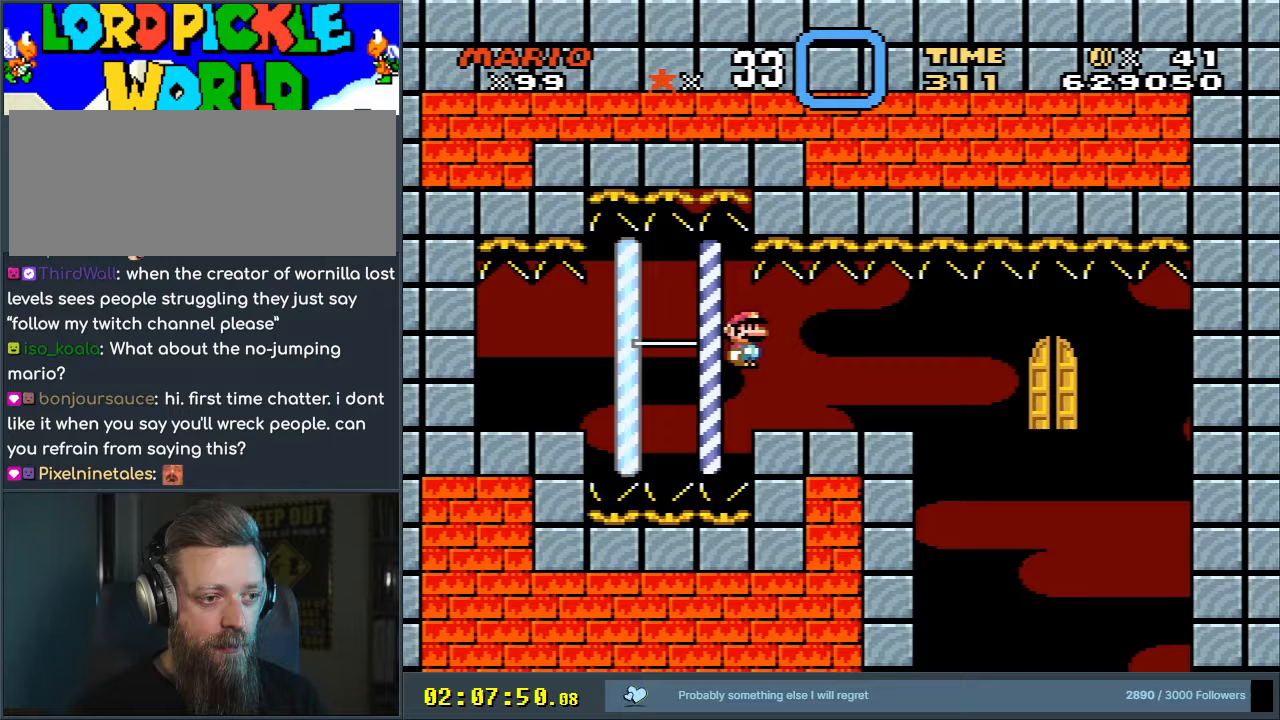
{"buttons": ["X", "DPAD_RIGHT"], "events": [[200, "DPAD_LEFT", "up"], [233, "DPAD_LEFT", "down"], [267, "A", "down"], [317, "DPAD_LEFT", "up"], [417, "DPAD_RIGHT", "down"], [433, "A", "up"]]}
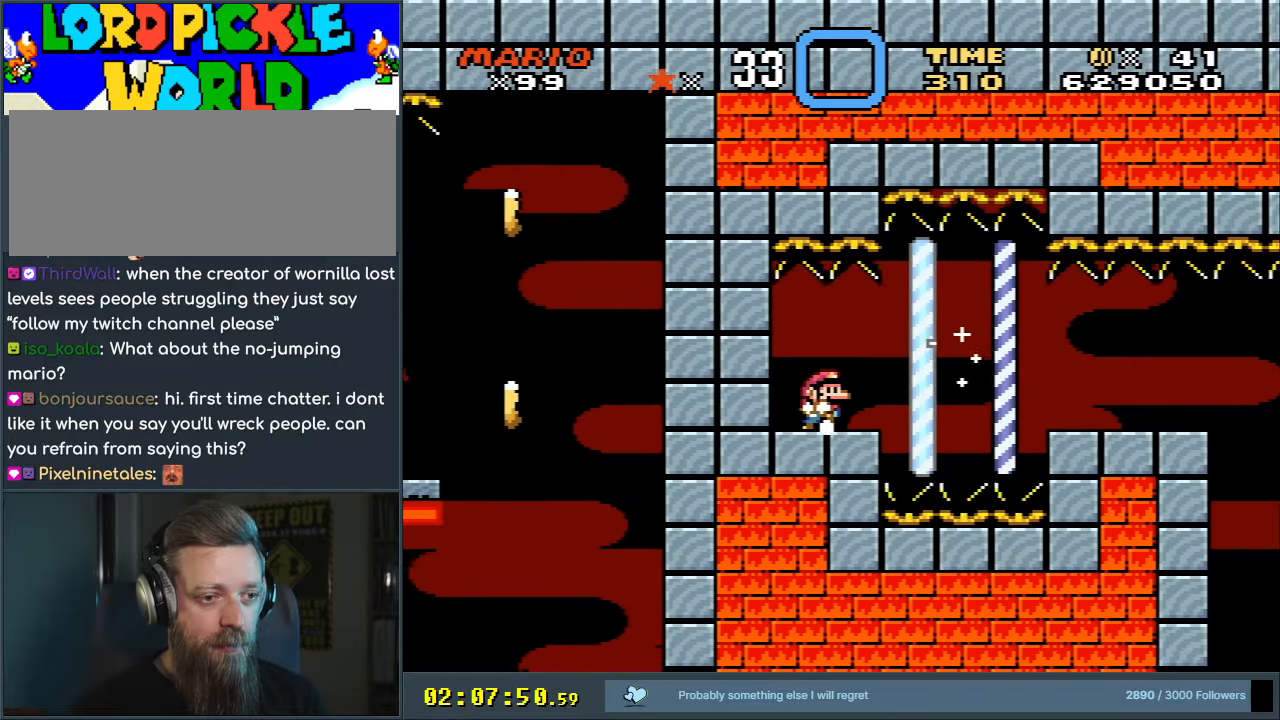
{"buttons": ["A", "X", "DPAD_RIGHT"], "events": [[233, "A", "down"], [300, "A", "up"], [450, "A", "down"]]}
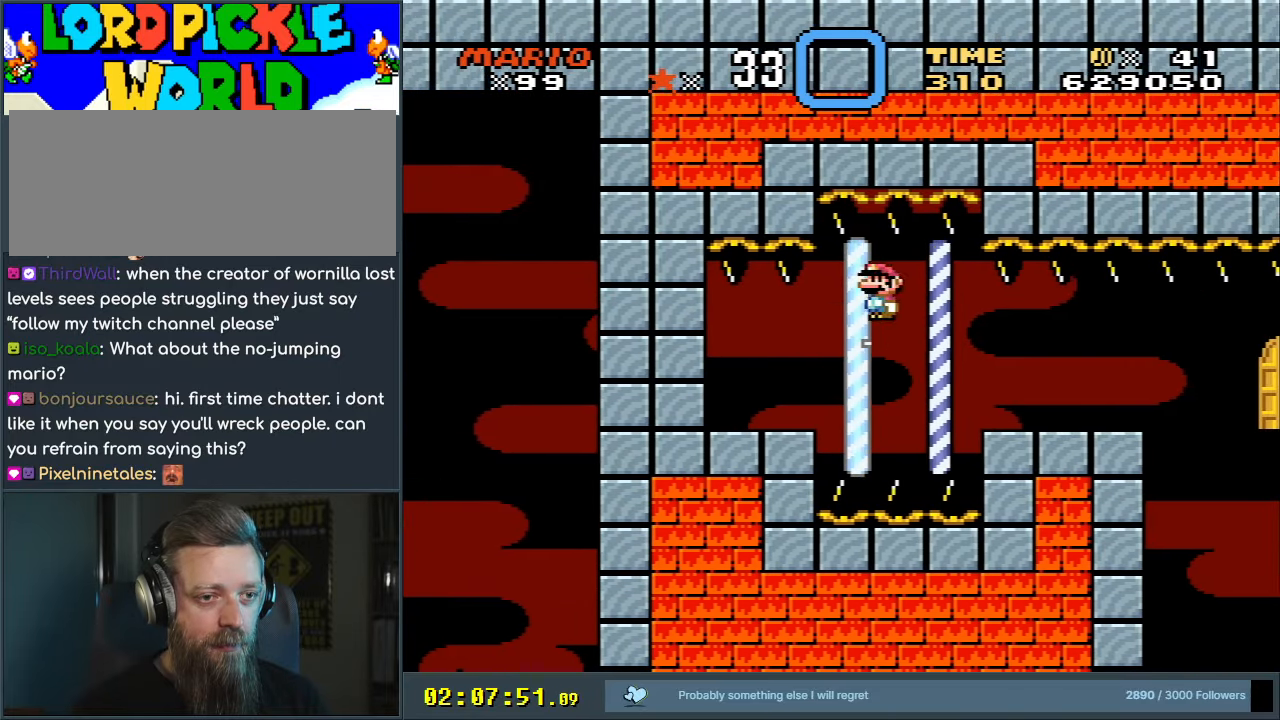
{"buttons": ["A", "X"], "events": [[200, "DPAD_RIGHT", "up"], [350, "DPAD_LEFT", "down"], [450, "DPAD_LEFT", "up"]]}
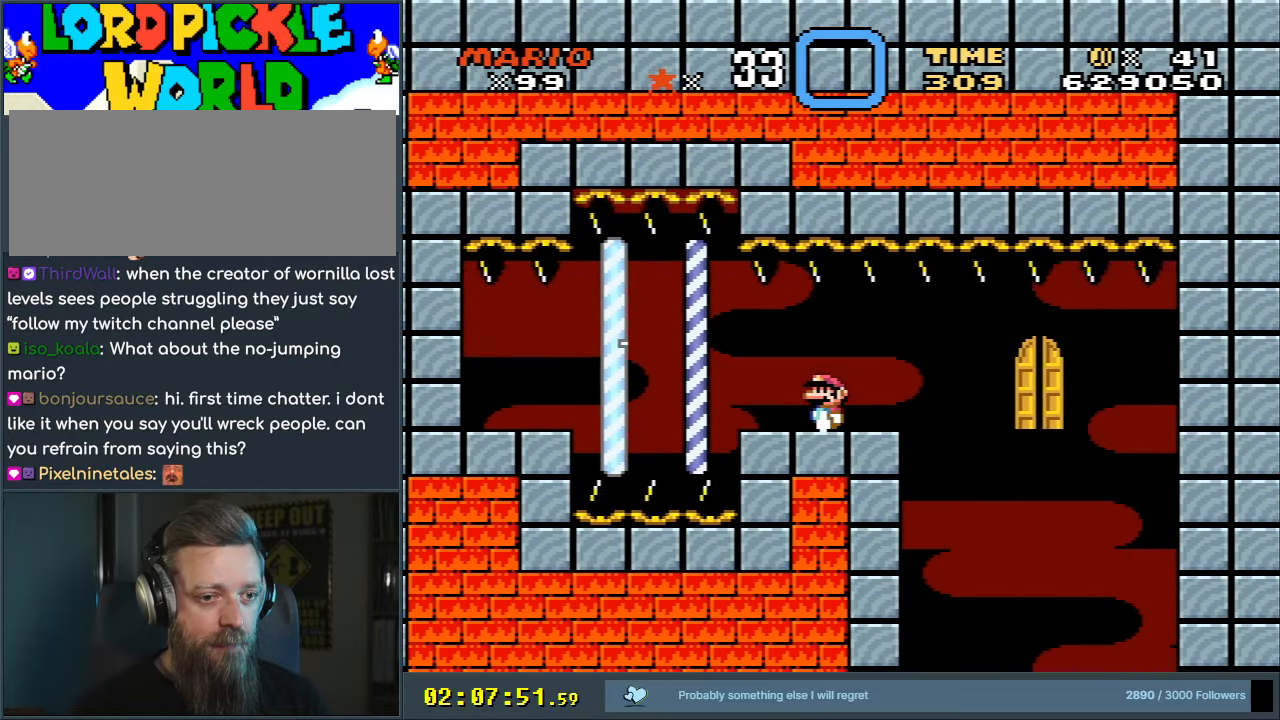
{"buttons": ["A", "X"], "events": []}
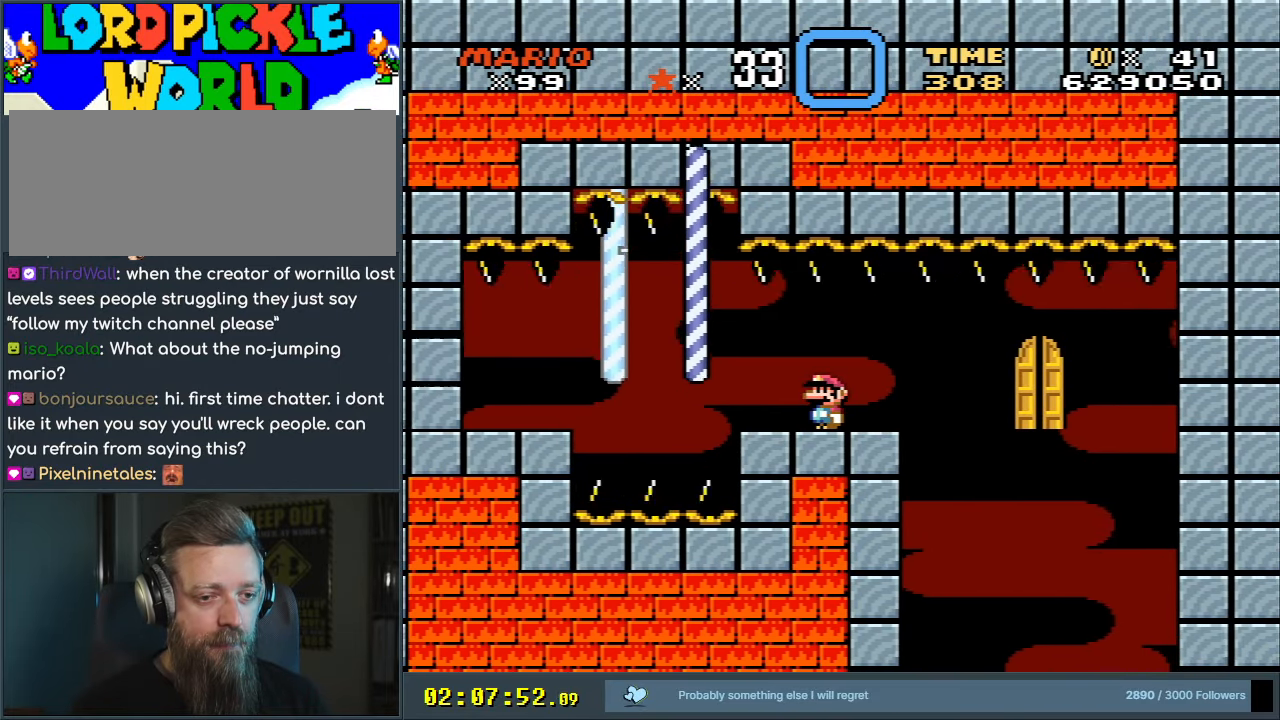
{"buttons": ["A", "X", "DPAD_RIGHT"], "events": [[183, "DPAD_RIGHT", "down"]]}
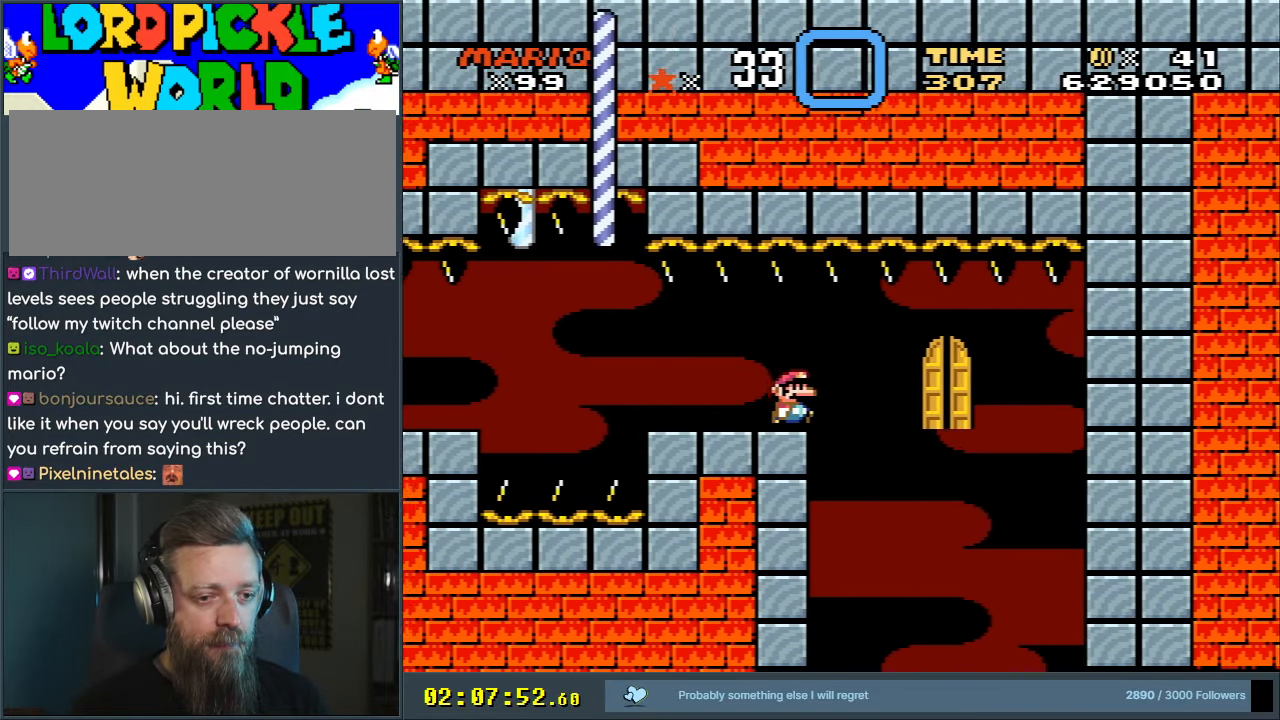
{"buttons": ["A", "X"], "events": [[200, "DPAD_RIGHT", "up"], [283, "DPAD_LEFT", "down"], [417, "DPAD_LEFT", "up"]]}
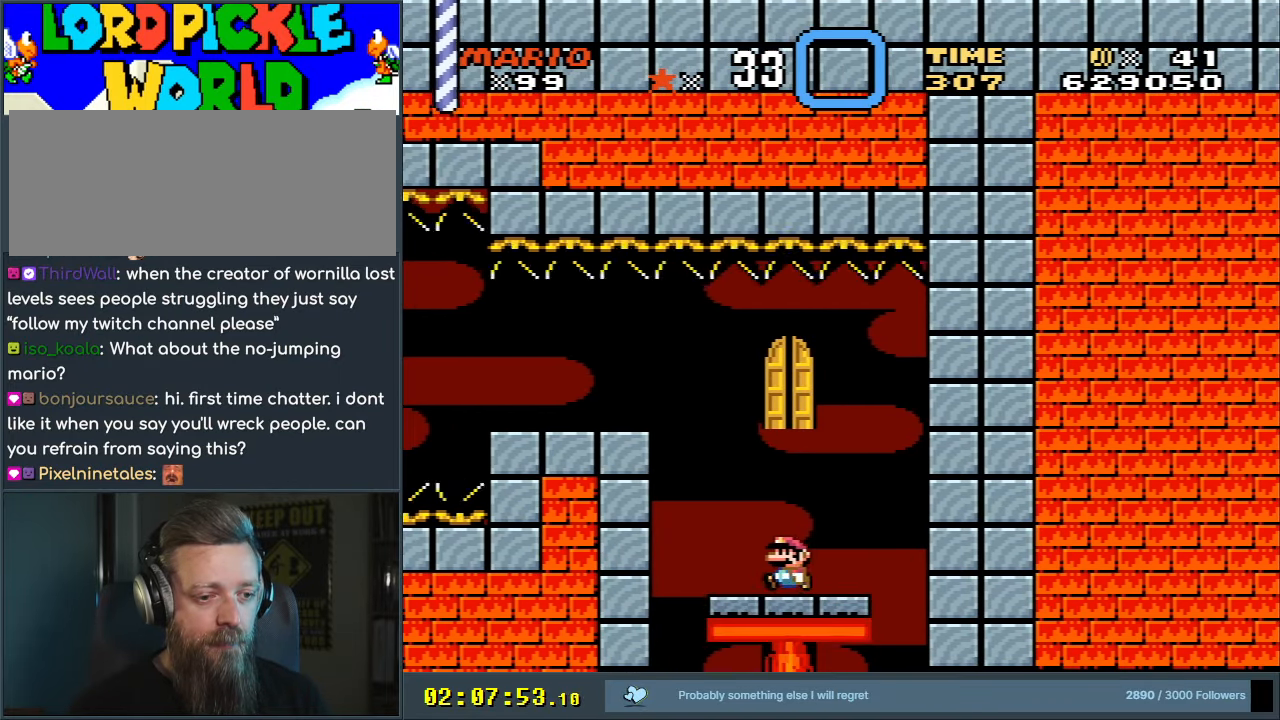
{"buttons": ["A", "X"], "events": []}
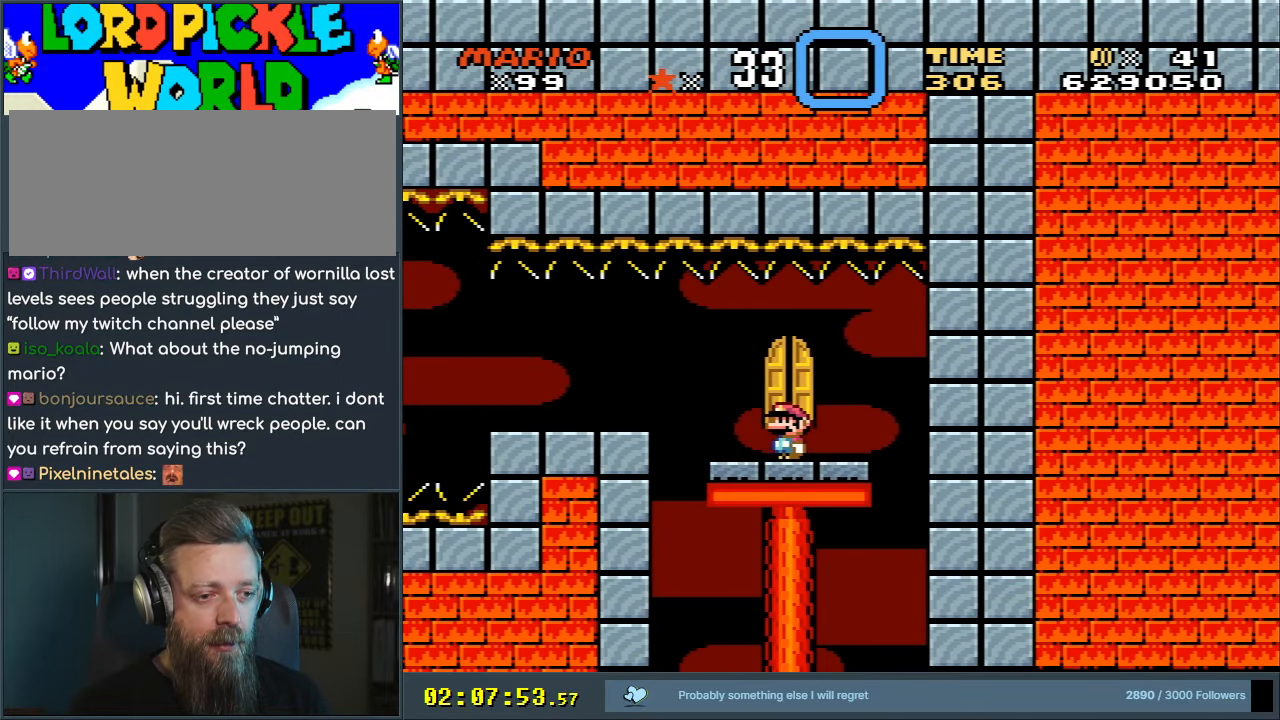
{"buttons": ["A", "X"], "events": [[133, "DPAD_UP", "down"], [283, "DPAD_UP", "up"]]}
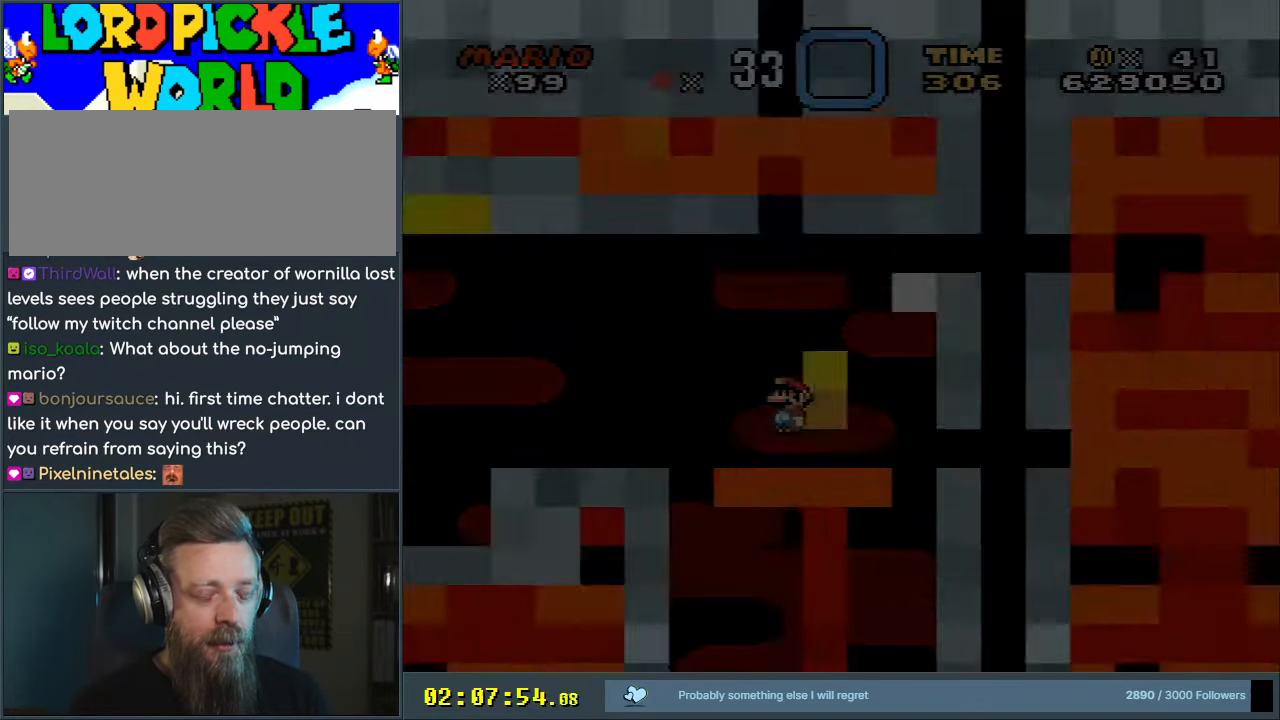
{"buttons": [], "events": [[167, "X", "up"], [200, "A", "up"]]}
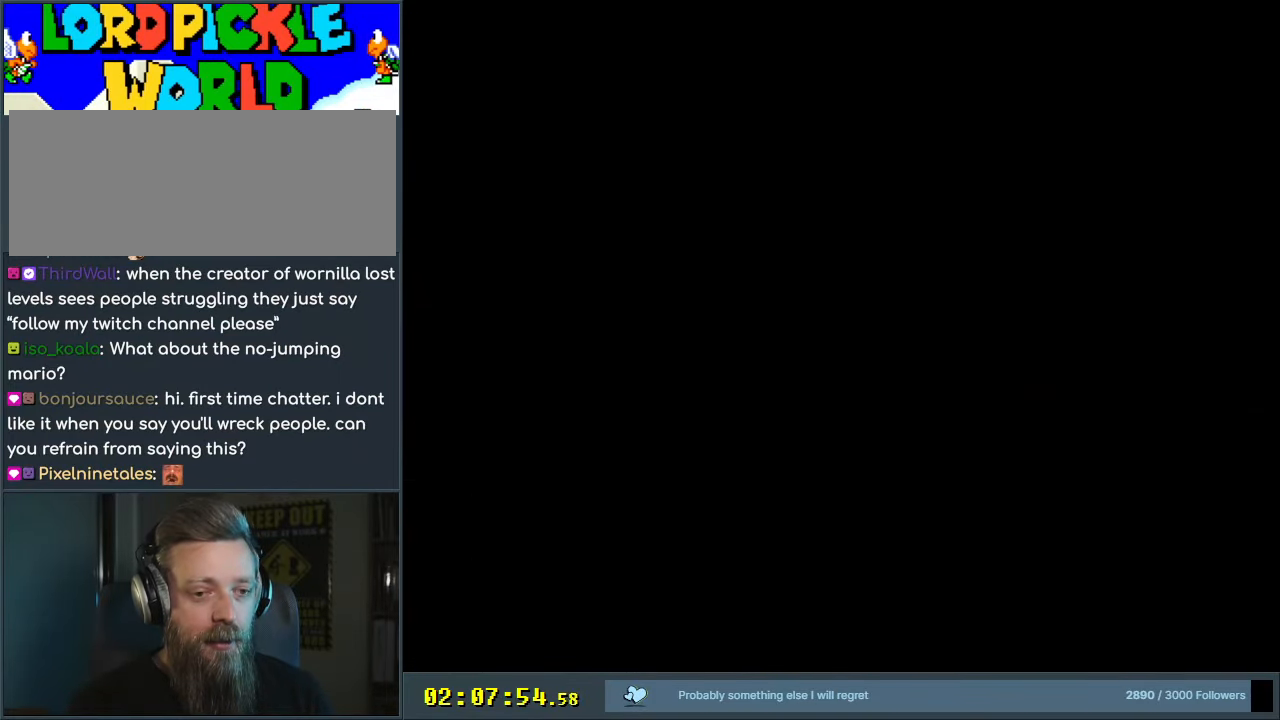
{"buttons": ["B", "Y"], "events": [[33, "Y", "down"], [67, "B", "down"]]}
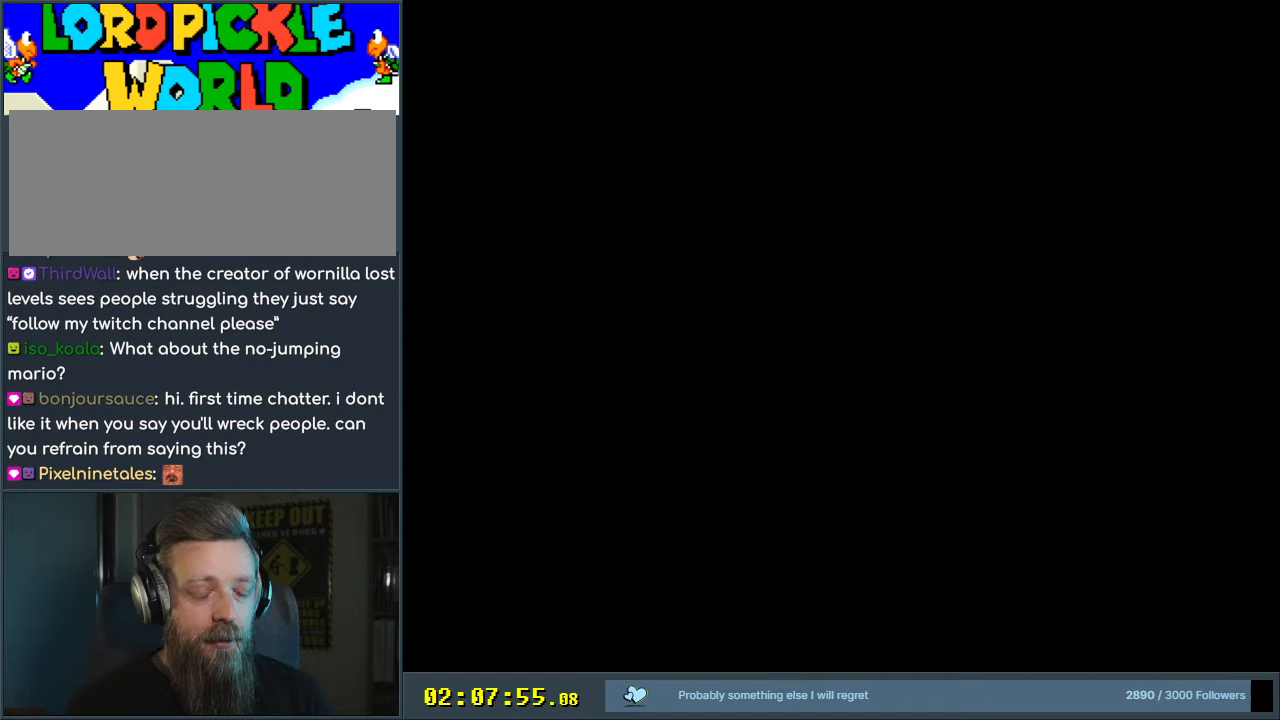
{"buttons": ["B", "Y"], "events": []}
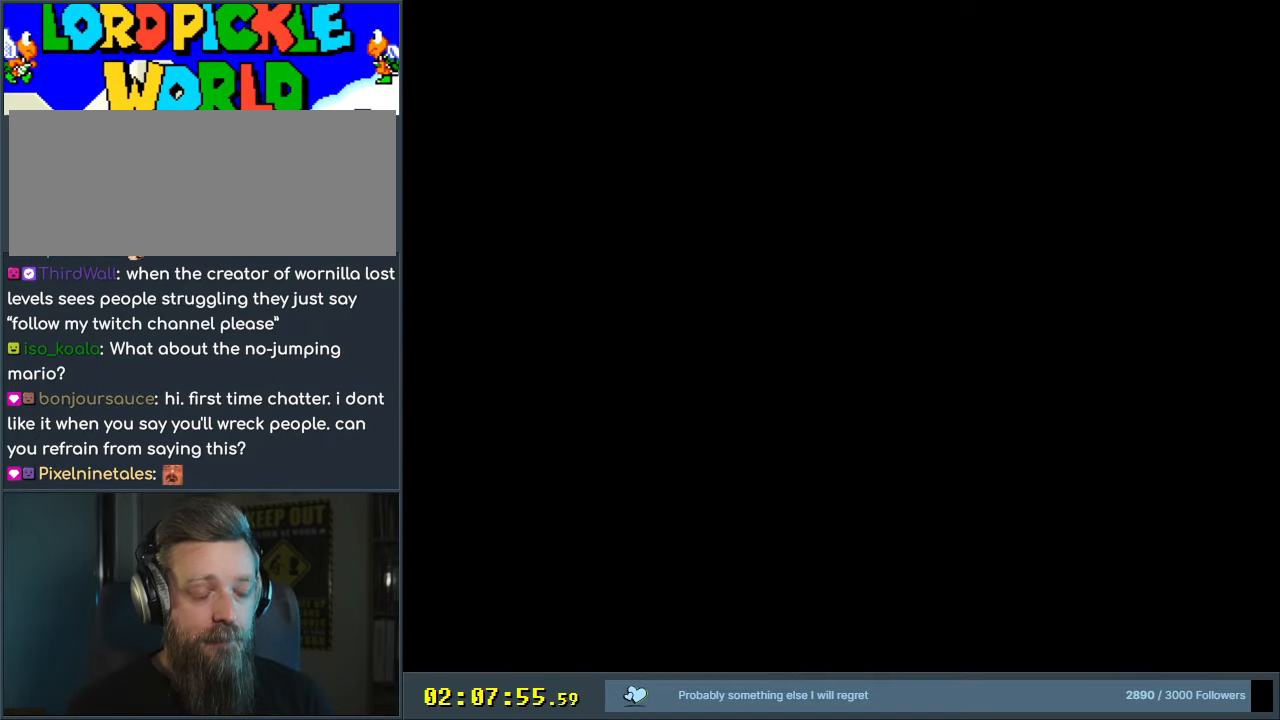
{"buttons": ["B", "Y"], "events": []}
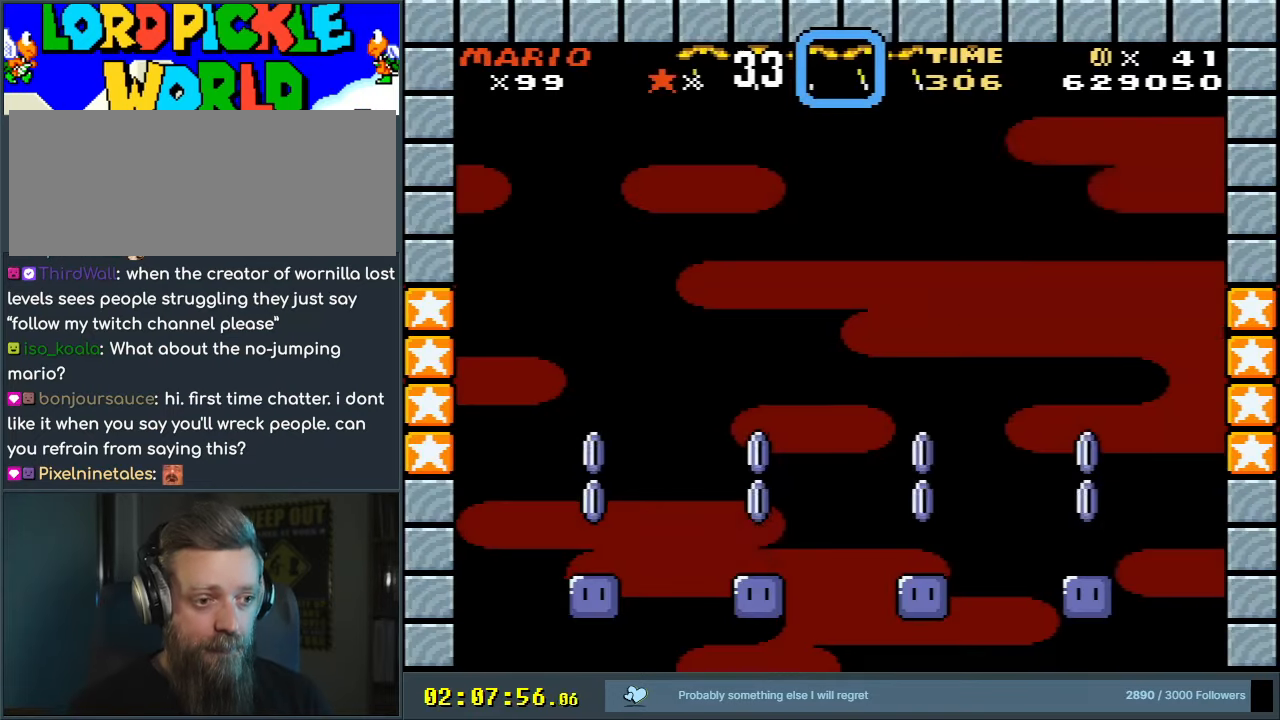
{"buttons": [], "events": [[383, "B", "up"], [467, "Y", "up"]]}
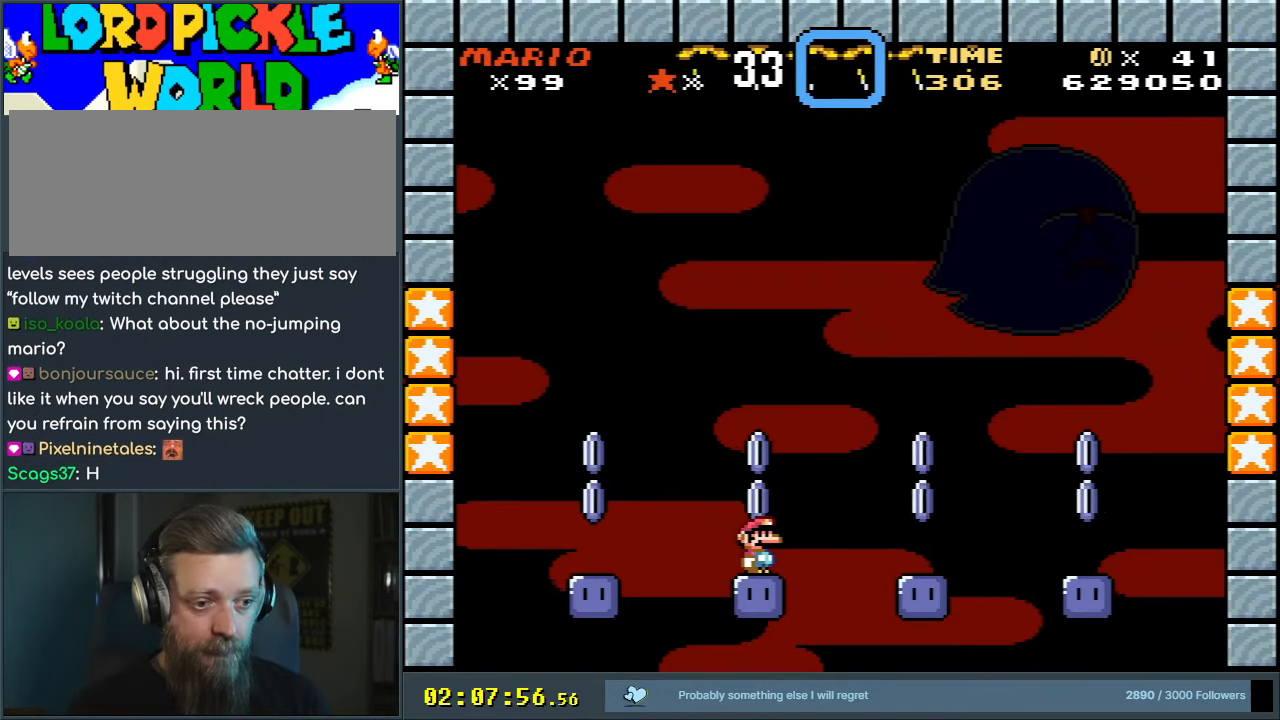
{"buttons": [], "events": []}
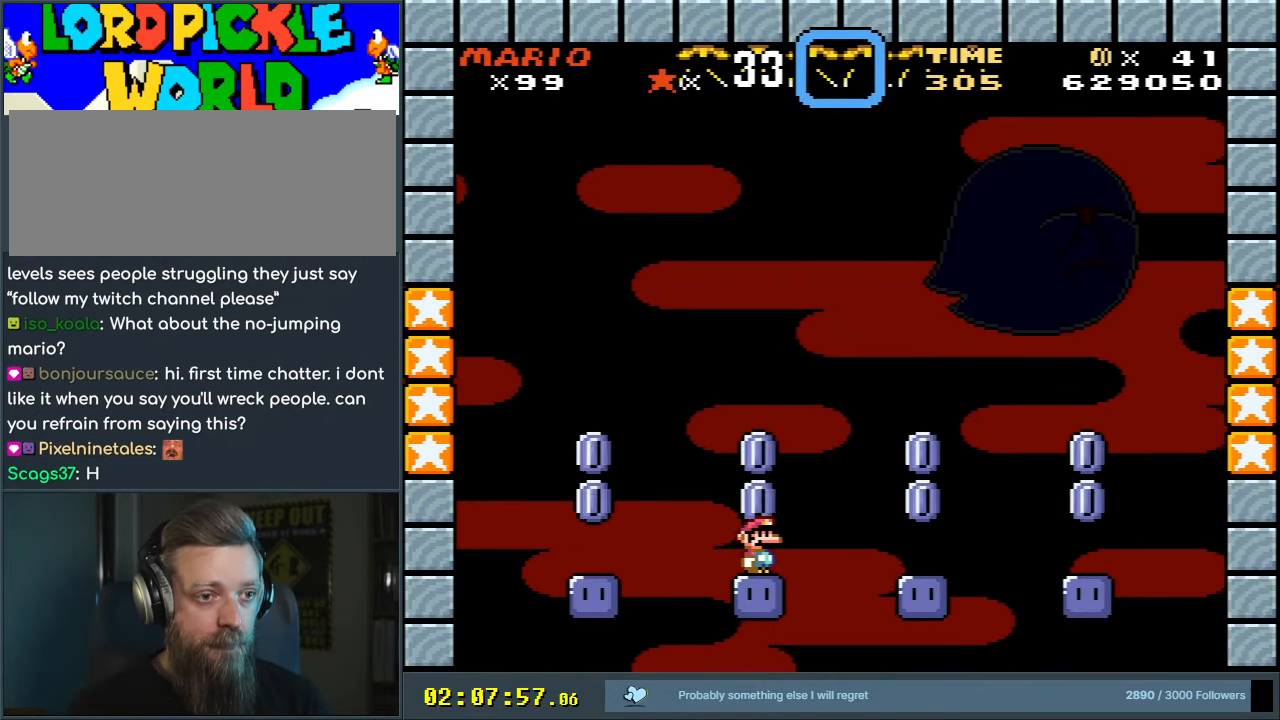
{"buttons": [], "events": []}
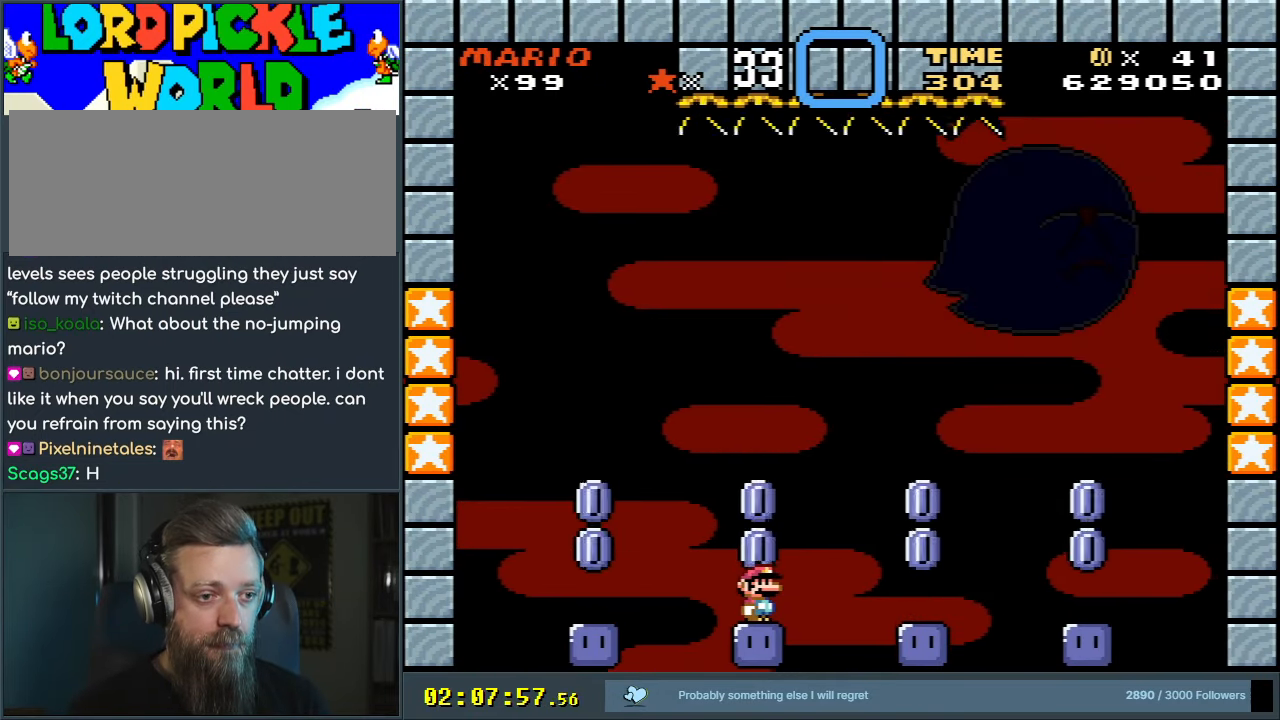
{"buttons": ["B", "Y", "DPAD_RIGHT"], "events": [[167, "DPAD_RIGHT", "down"], [350, "B", "down"], [350, "Y", "down"]]}
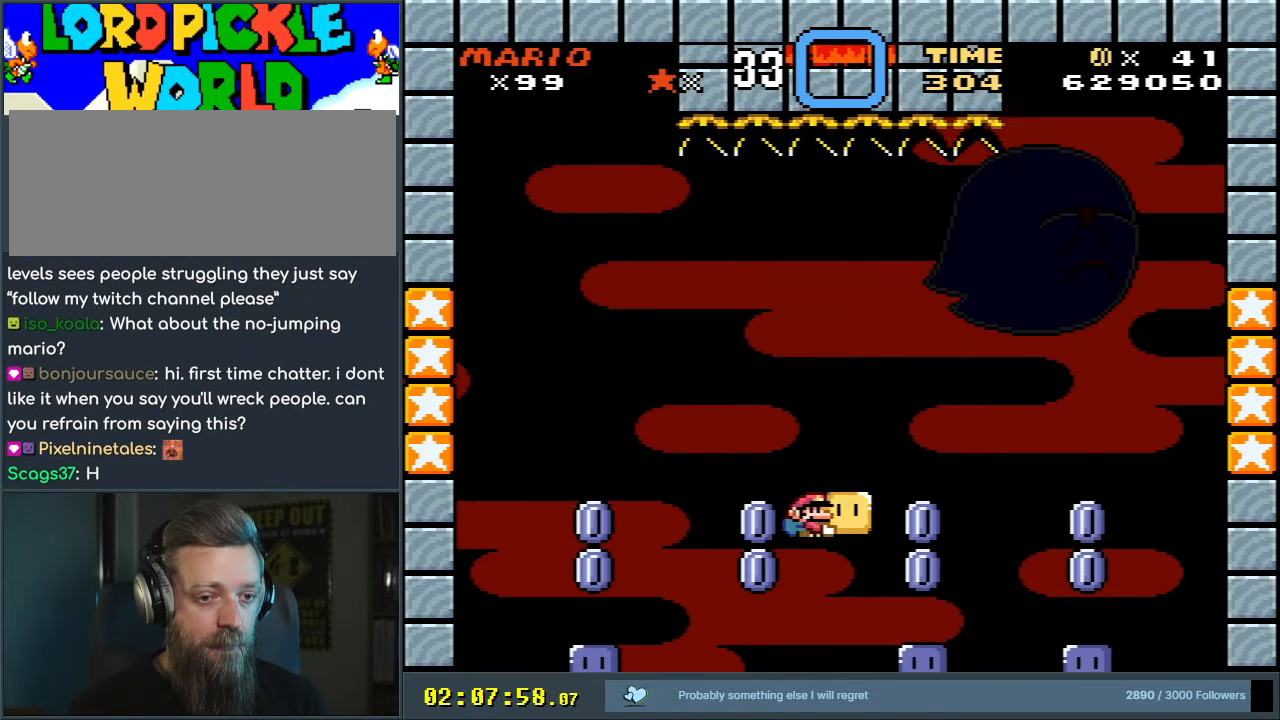
{"buttons": ["B", "Y", "DPAD_UP", "DPAD_LEFT"], "events": [[350, "DPAD_RIGHT", "up"], [450, "DPAD_UP", "down"], [500, "DPAD_LEFT", "down"]]}
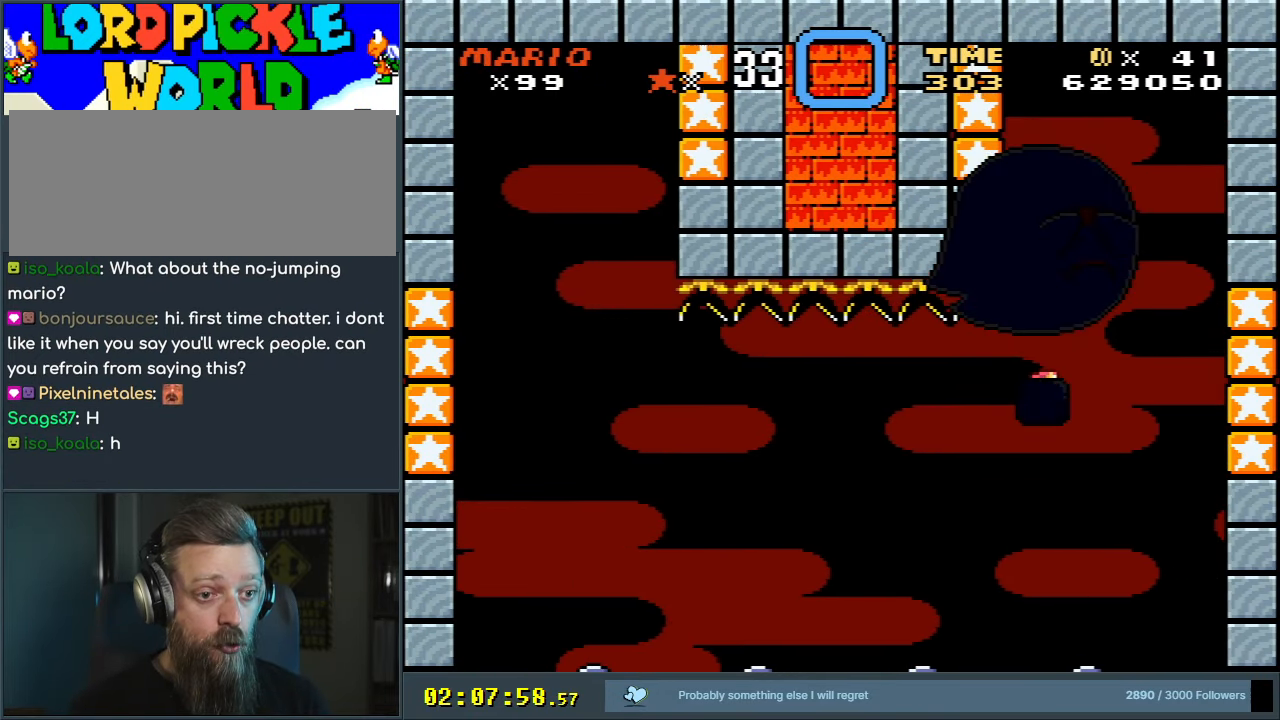
{"buttons": ["B", "Y"], "events": [[83, "Y", "up"], [167, "Y", "down"], [183, "DPAD_LEFT", "up"], [300, "DPAD_UP", "up"]]}
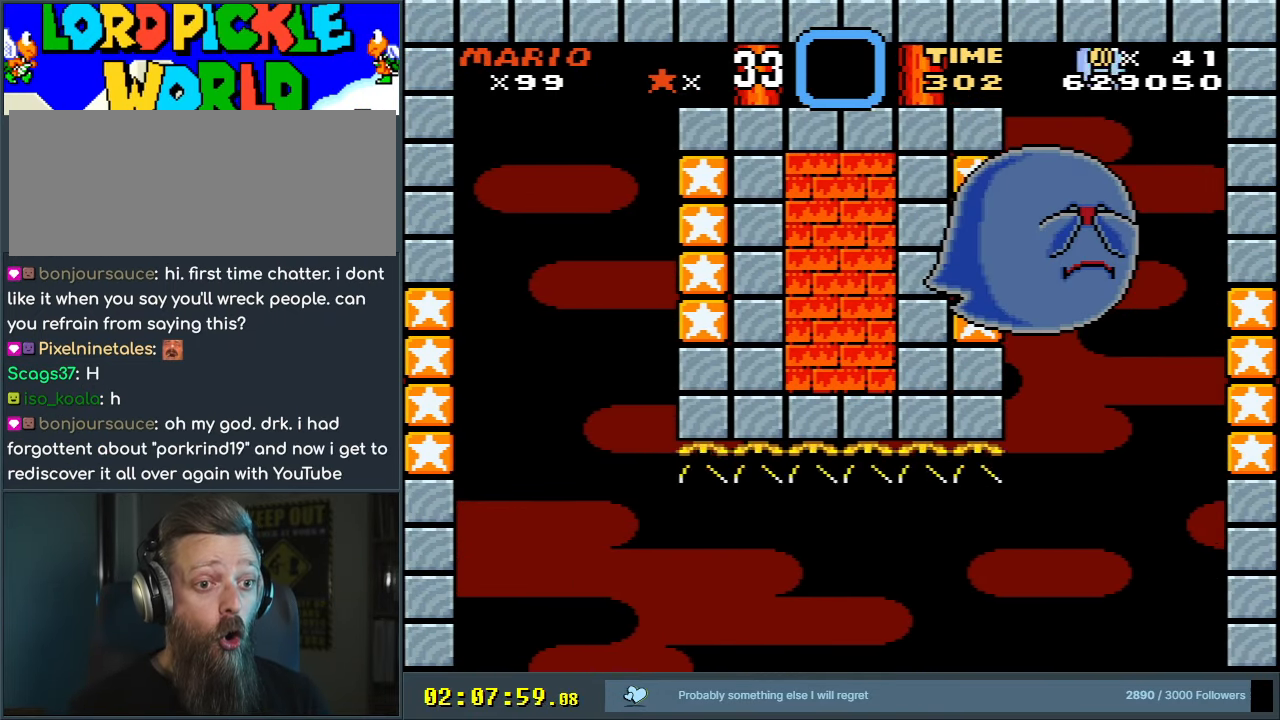
{"buttons": [], "events": [[133, "B", "up"], [200, "Y", "up"]]}
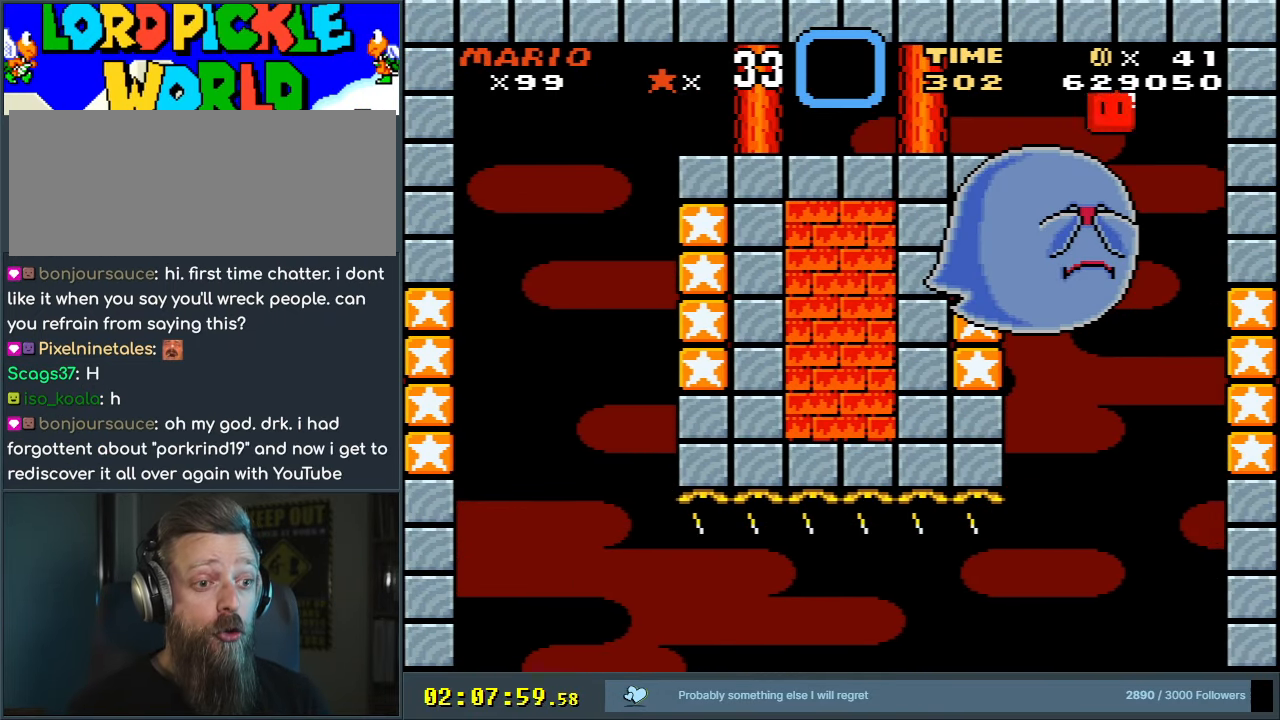
{"buttons": ["A"], "events": [[267, "A", "down"], [350, "A", "up"], [450, "A", "down"]]}
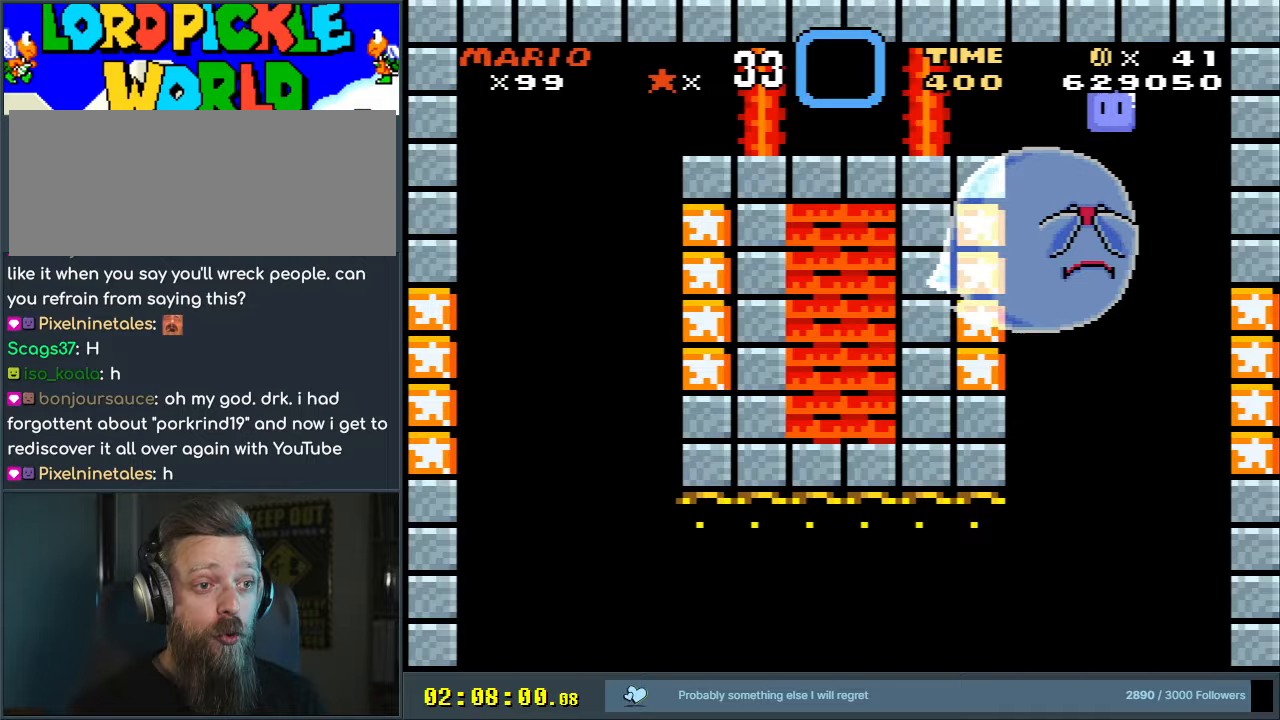
{"buttons": [], "events": [[100, "A", "up"], [133, "A", "down"], [300, "A", "up"]]}
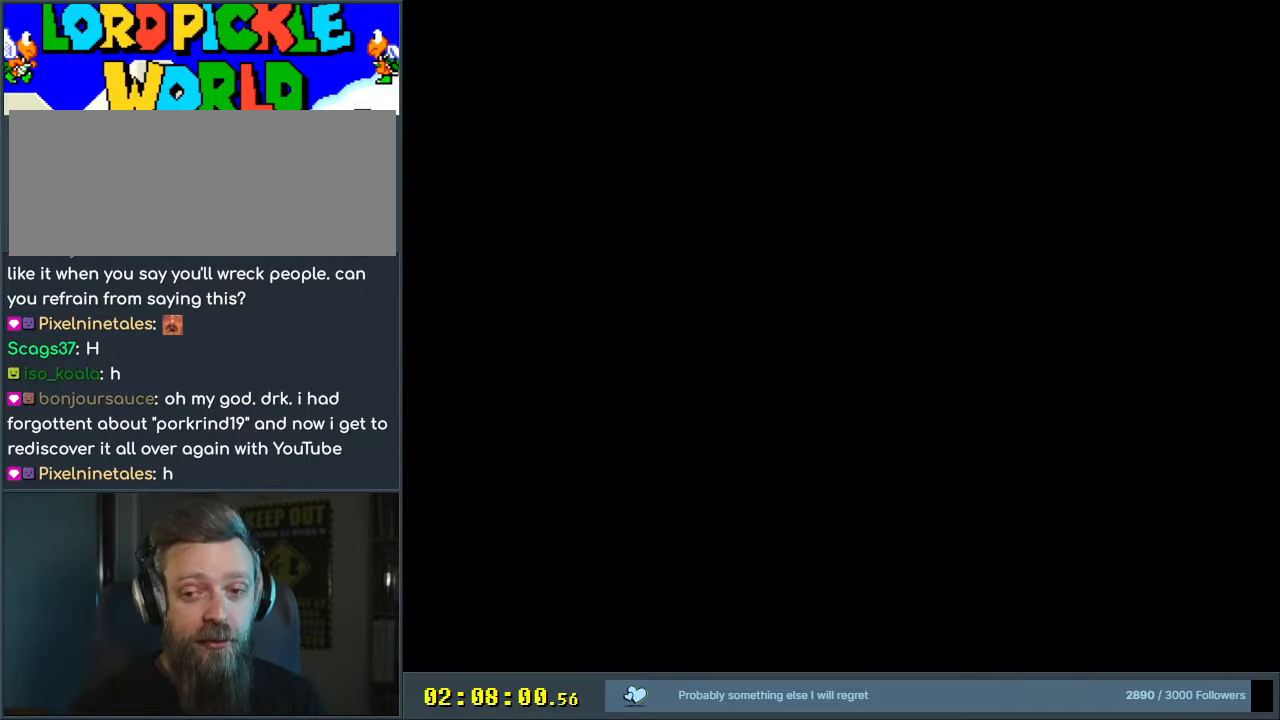
{"buttons": [], "events": []}
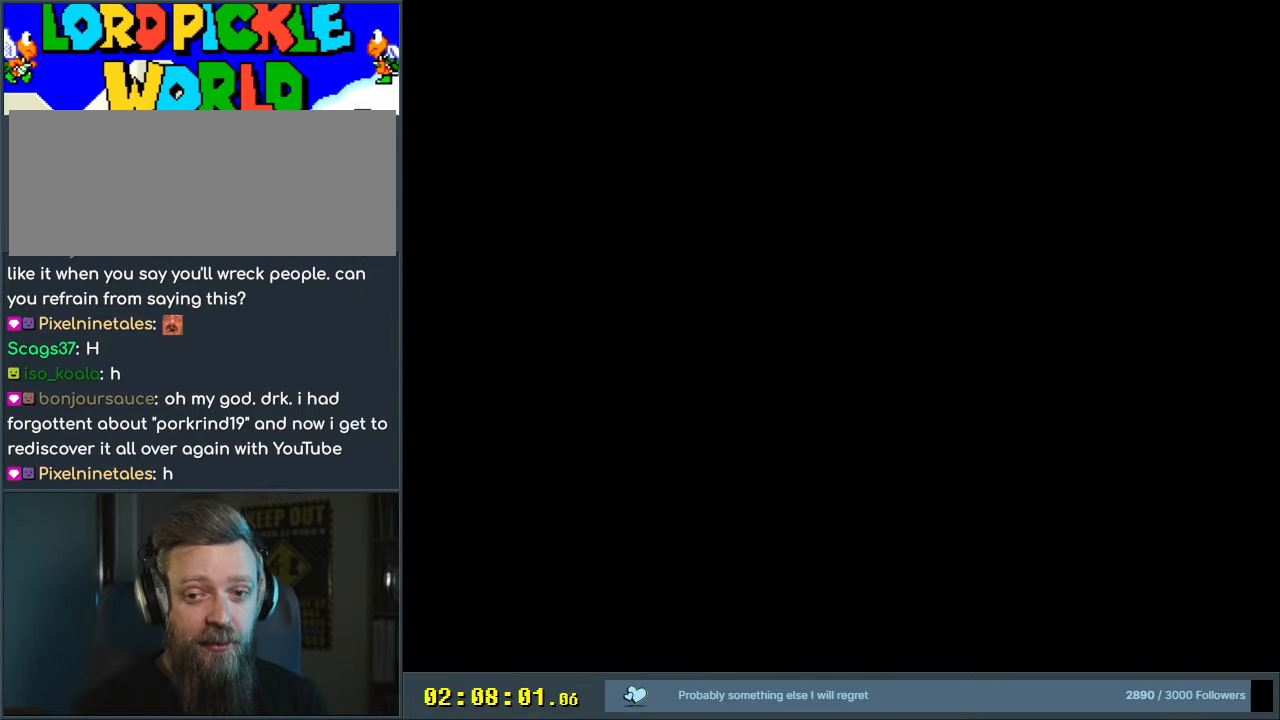
{"buttons": [], "events": []}
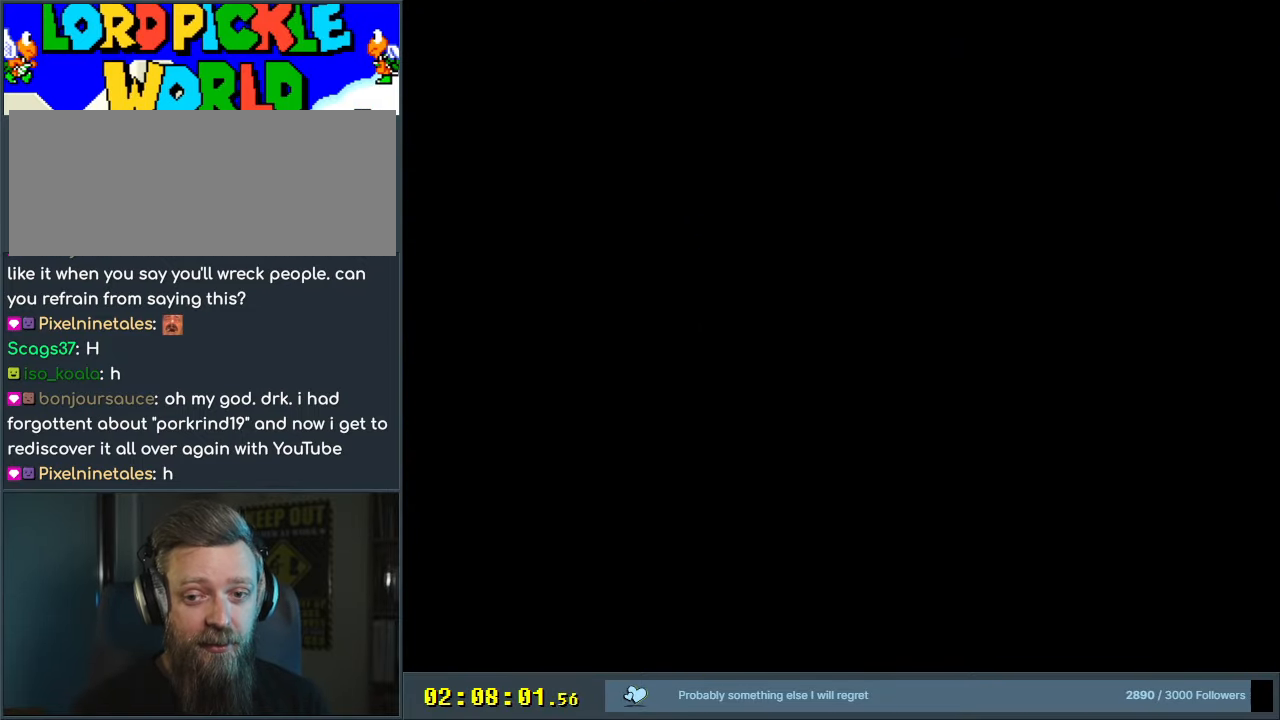
{"buttons": [], "events": []}
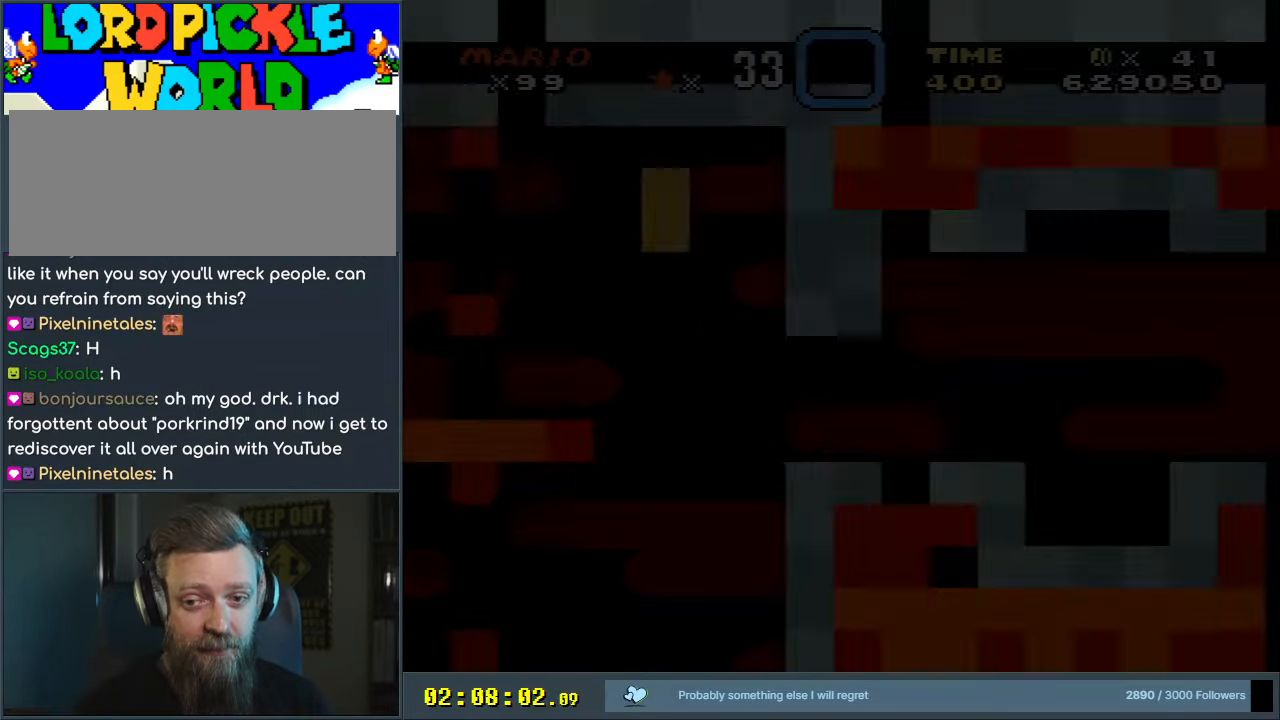
{"buttons": [], "events": []}
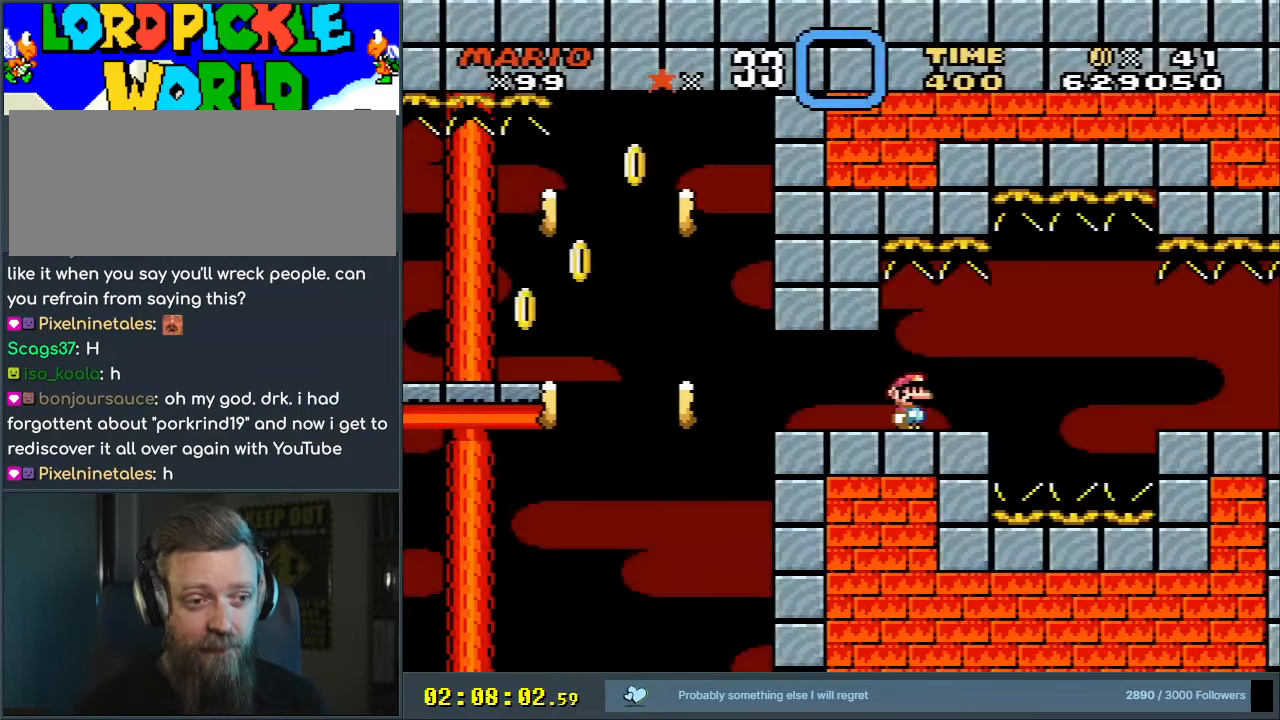
{"buttons": ["X", "DPAD_RIGHT"], "events": [[433, "DPAD_RIGHT", "down"], [433, "X", "down"]]}